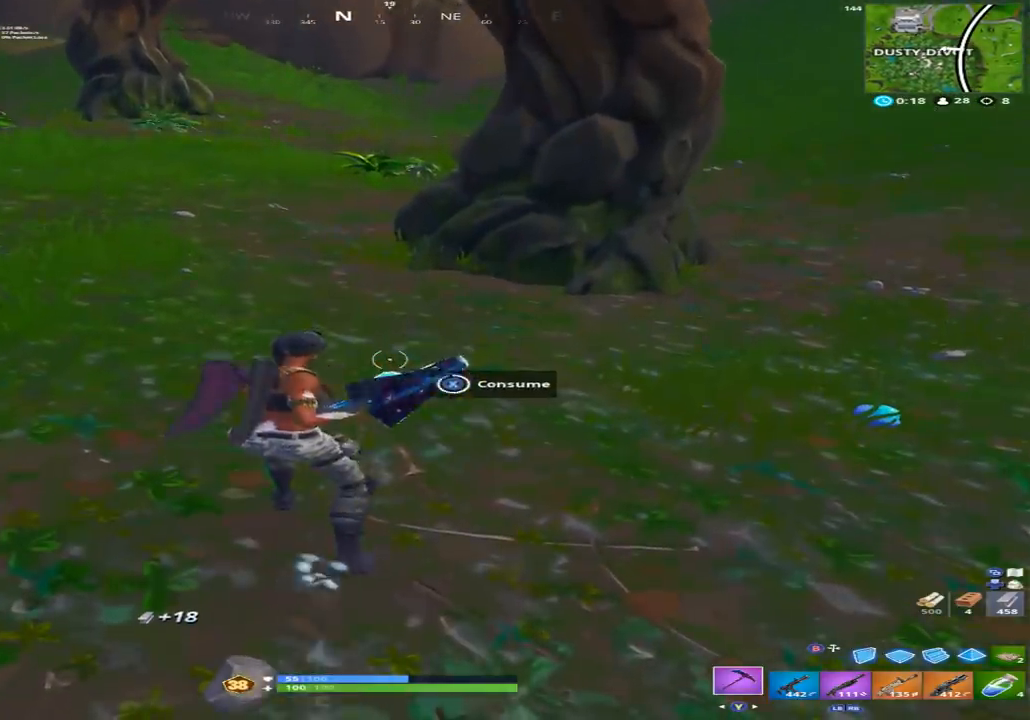
Gameplay with a controller (Xbox layout); each line is a JSON object with the inputs held at the frame after it (dt_ms = milliseconds from this image to that frame). "events" lists button and stick changes between this image and that frame as [ms after this image, input, new state], when the widget could be followed in between.
{"dt_ms": 500, "buttons": [], "left_stick": "up-right", "right_stick": "center", "events": [[100, "X", "down"], [167, "X", "up"], [233, "left_stick", "up-right"], [233, "right_stick", "right"], [500, "right_stick", "center"]]}
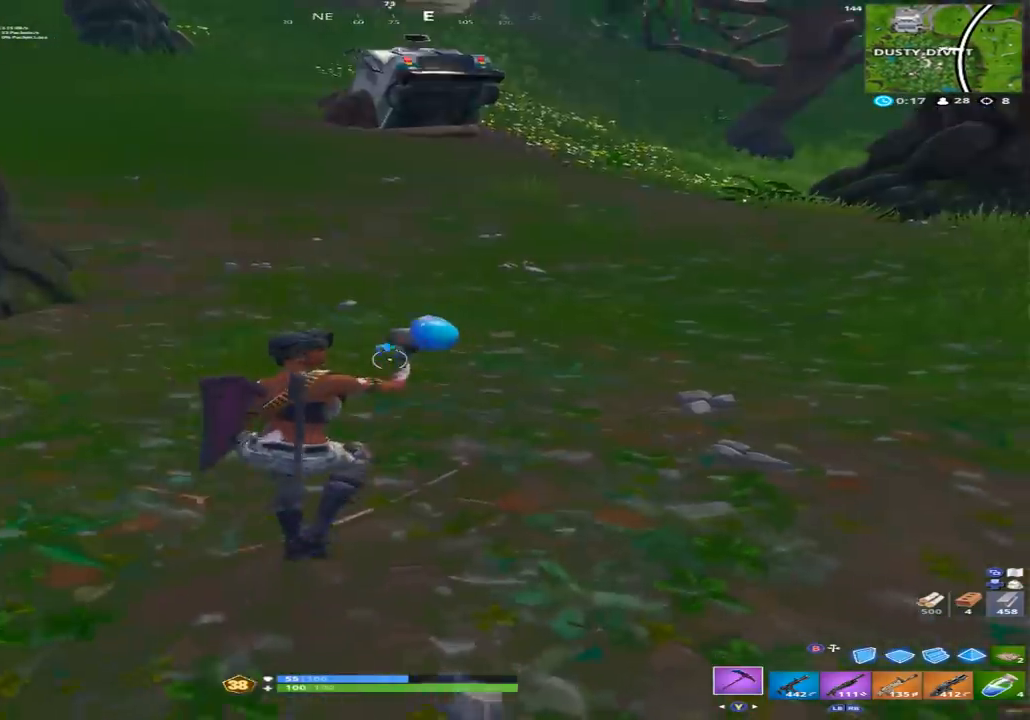
{"dt_ms": 1000, "buttons": ["X"], "left_stick": "center", "right_stick": "center"}
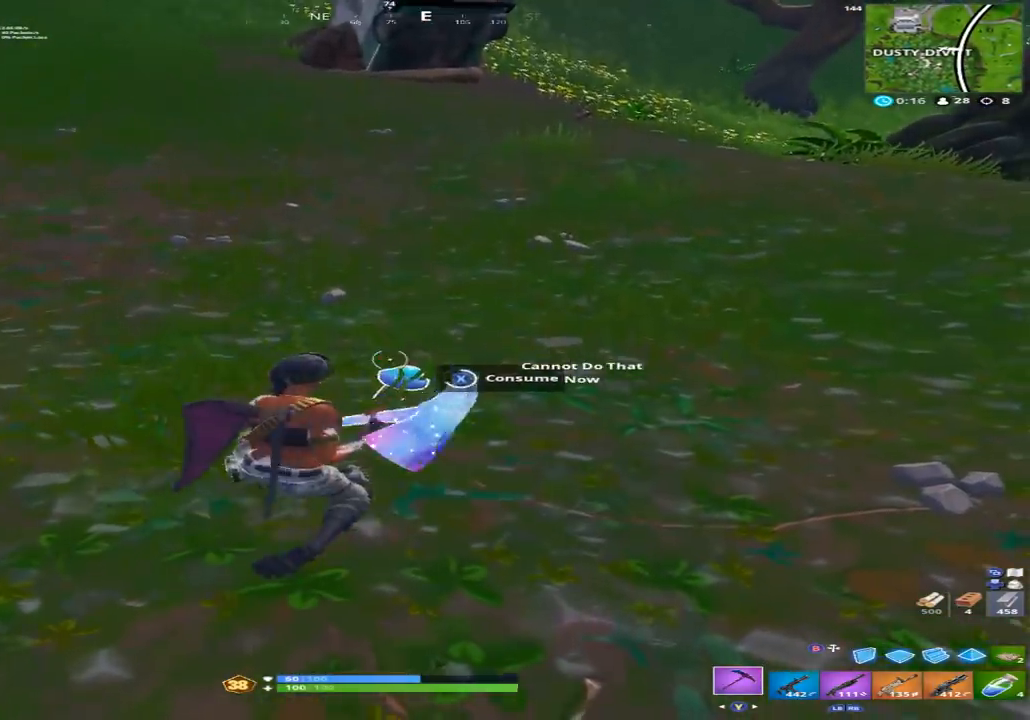
{"dt_ms": 500, "buttons": [], "left_stick": "up-left", "right_stick": "up-right", "events": [[100, "X", "up"], [200, "X", "down"], [300, "X", "up"], [300, "left_stick", "up"], [333, "right_stick", "up-right"], [400, "left_stick", "up-left"]]}
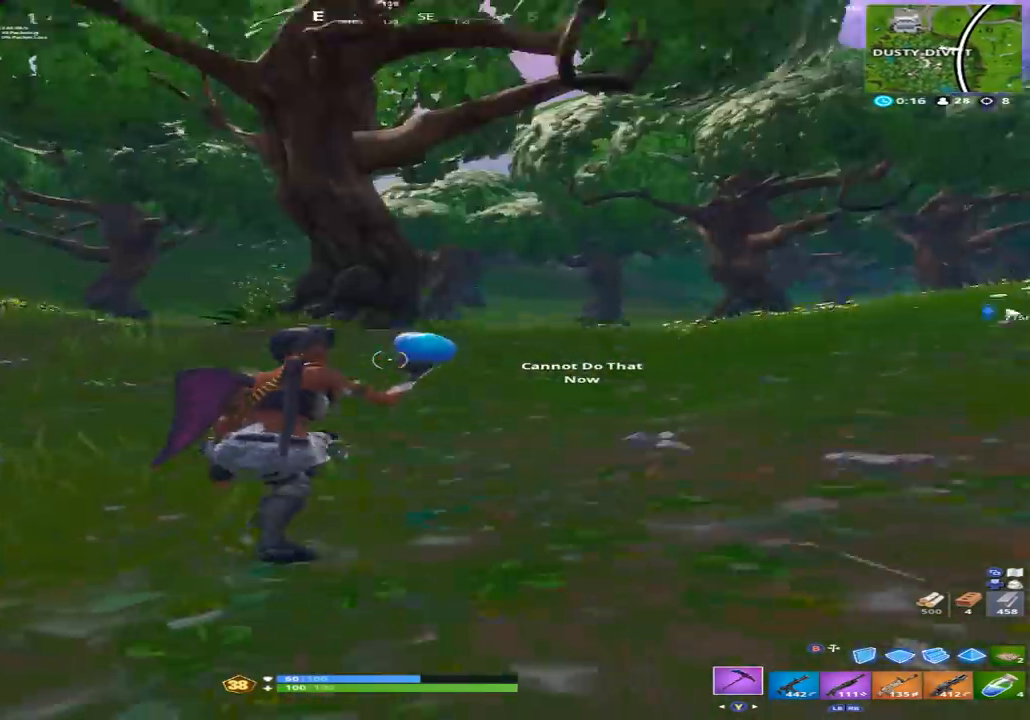
{"dt_ms": 500, "buttons": [], "left_stick": "left", "right_stick": "down-left", "events": [[33, "A", "down"], [100, "A", "up"], [200, "right_stick", "right"], [233, "A", "down"], [300, "A", "up"], [333, "left_stick", "left"], [367, "right_stick", "down"], [500, "right_stick", "down-left"]]}
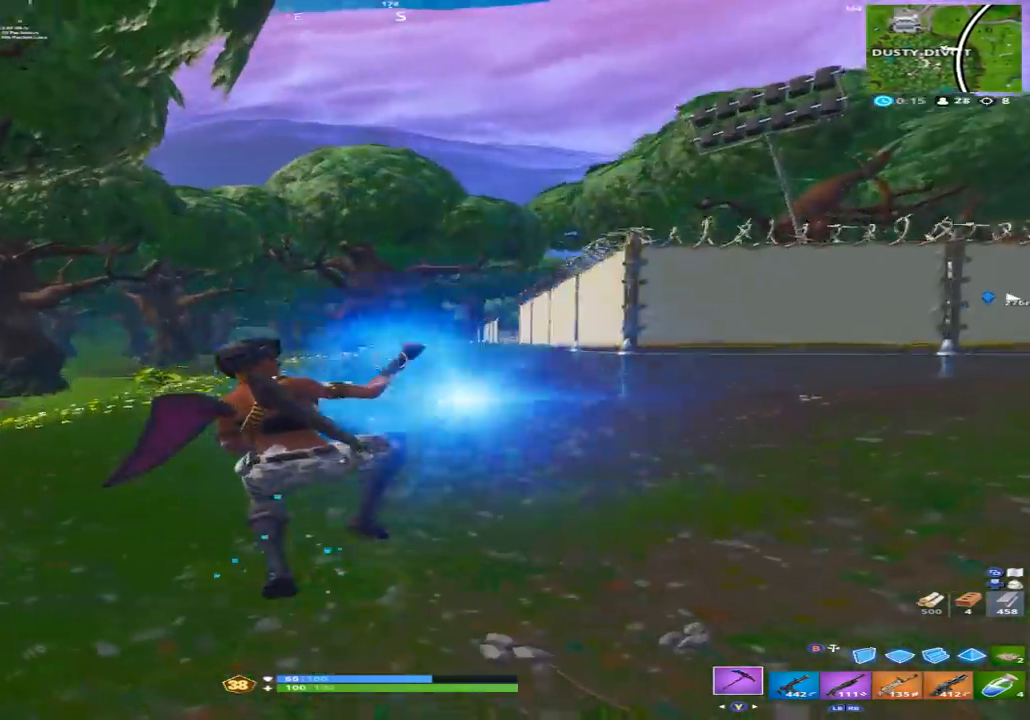
{"dt_ms": 500, "buttons": [], "left_stick": "up-left", "right_stick": "up-left", "events": [[200, "Y", "down"], [267, "right_stick", "left"], [333, "Y", "up"], [333, "left_stick", "up-left"], [433, "right_stick", "up-left"]]}
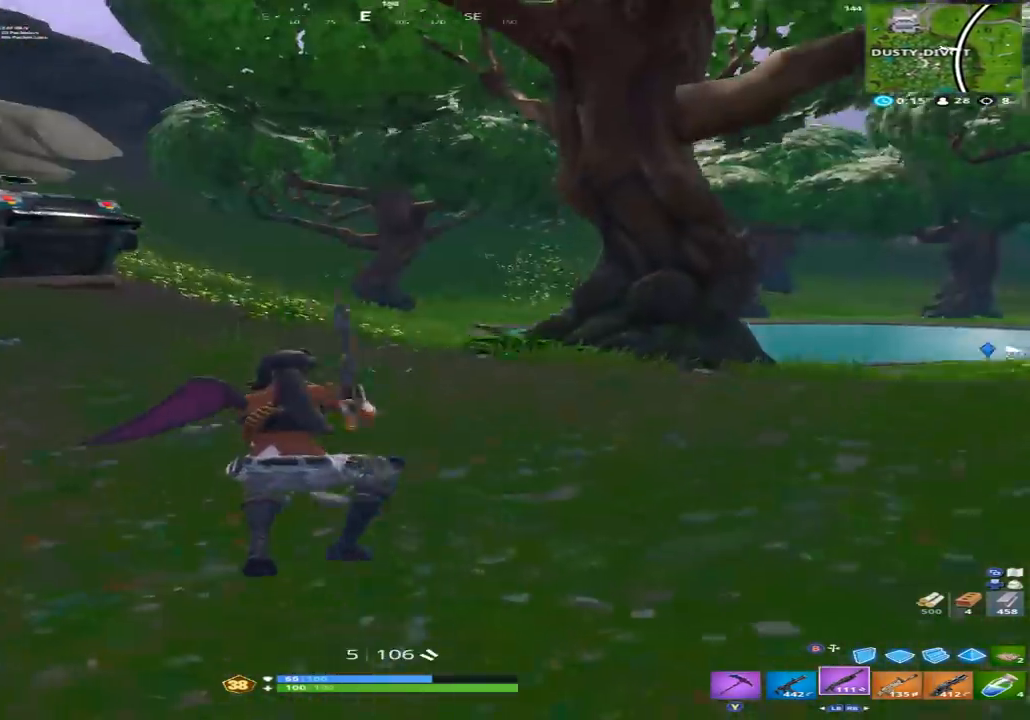
{"dt_ms": 500, "buttons": [], "left_stick": "up", "right_stick": "center", "events": [[133, "right_stick", "left"], [333, "right_stick", "center"], [433, "left_stick", "up"]]}
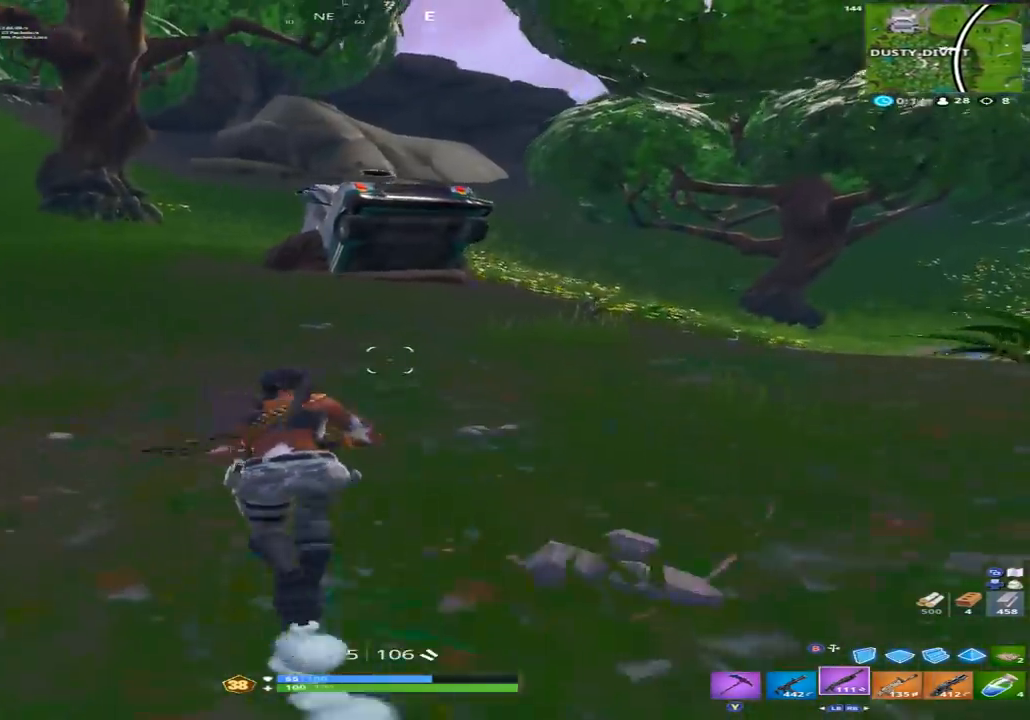
{"dt_ms": 500, "buttons": [], "left_stick": "up-left", "right_stick": "down-right"}
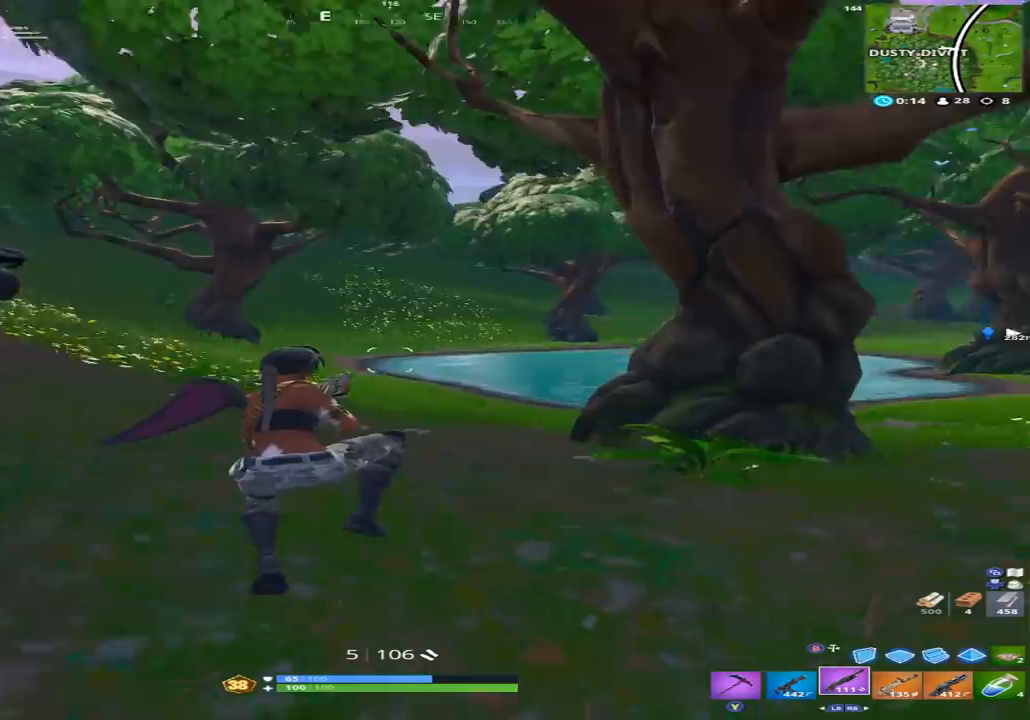
{"dt_ms": 500, "buttons": ["Y"], "left_stick": "up-left", "right_stick": "left", "events": [[100, "right_stick", "center"], [300, "right_stick", "left"], [467, "Y", "down"]]}
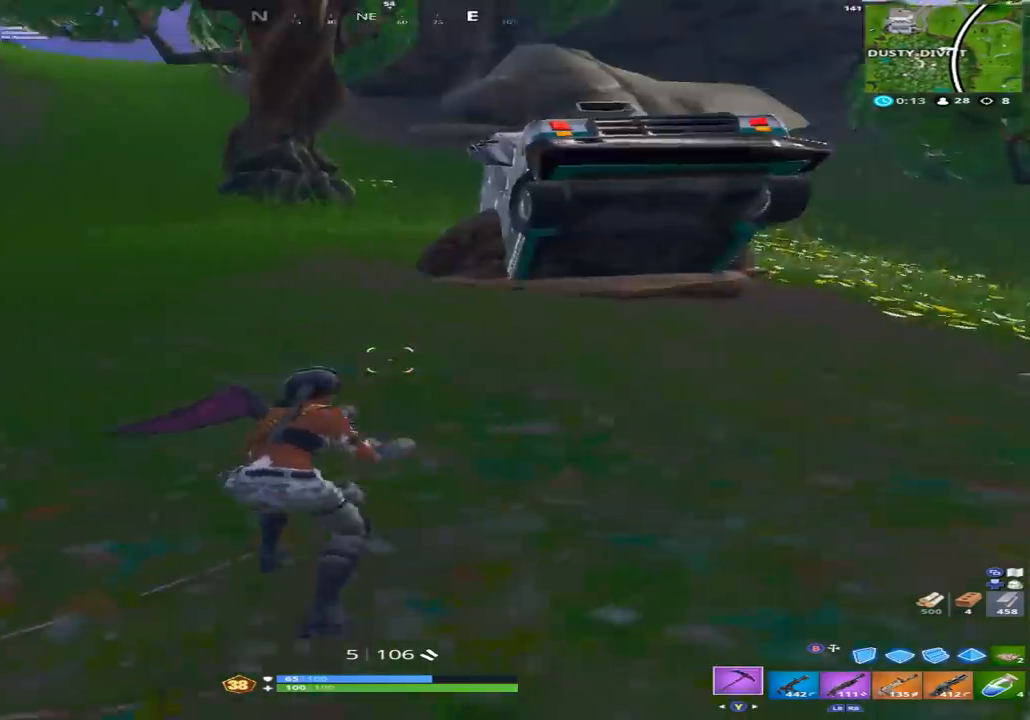
{"dt_ms": 500, "buttons": [], "left_stick": "up-left", "right_stick": "up-right"}
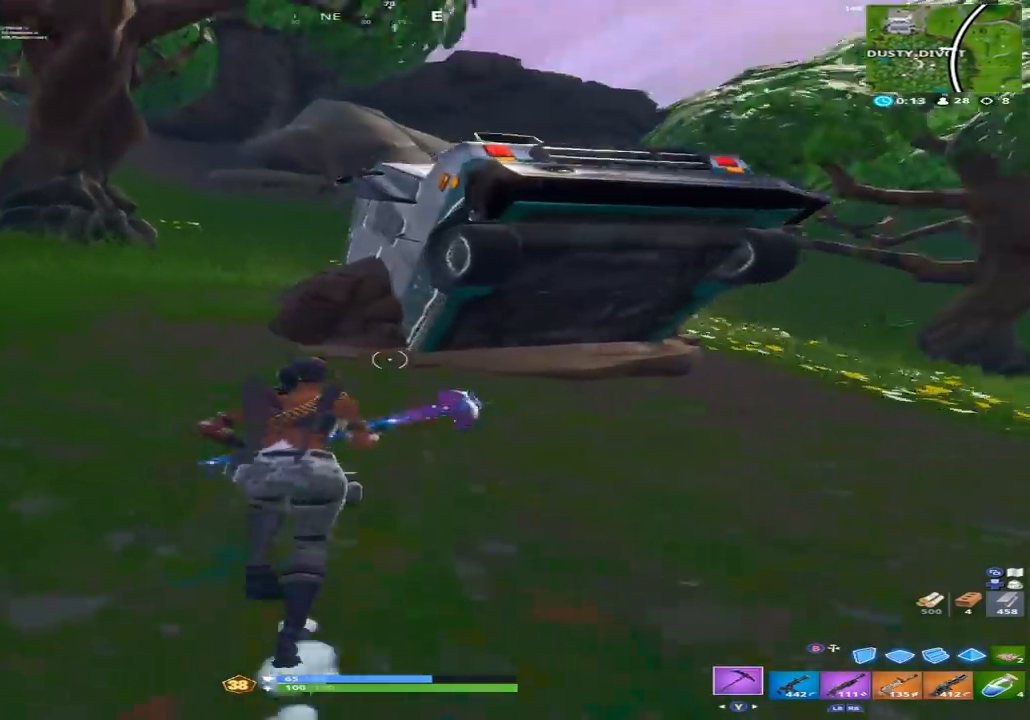
{"dt_ms": 500, "buttons": ["R2"], "left_stick": "up-left", "right_stick": "right", "events": [[67, "R2", "down"], [267, "right_stick", "down-right"], [433, "right_stick", "center"], [500, "right_stick", "right"]]}
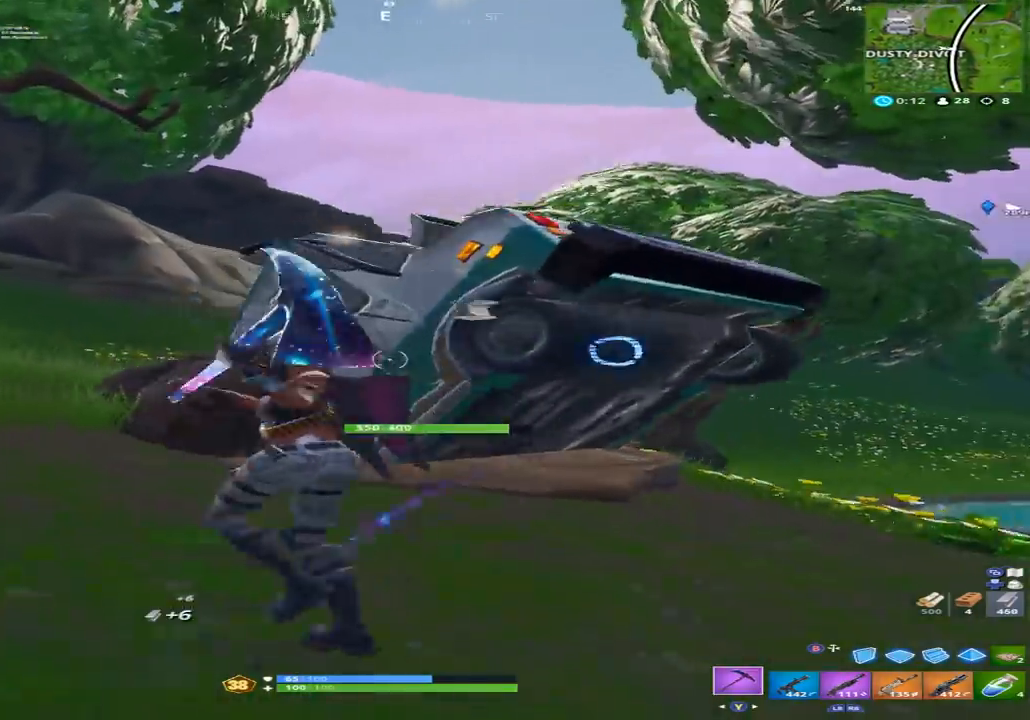
{"dt_ms": 500, "buttons": ["R2"], "left_stick": "left", "right_stick": "center", "events": [[167, "right_stick", "down-right"], [333, "left_stick", "left"], [400, "right_stick", "center"]]}
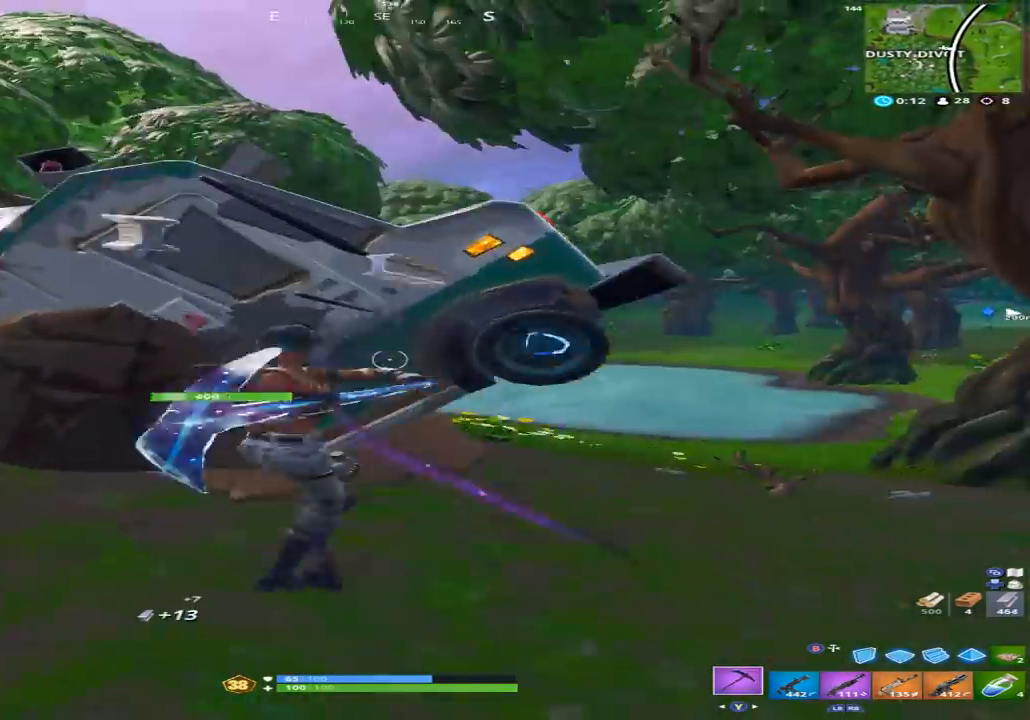
{"dt_ms": 500, "buttons": ["R2"], "left_stick": "left", "right_stick": "center", "events": [[67, "right_stick", "down"], [167, "right_stick", "right"], [367, "right_stick", "up"], [467, "right_stick", "center"]]}
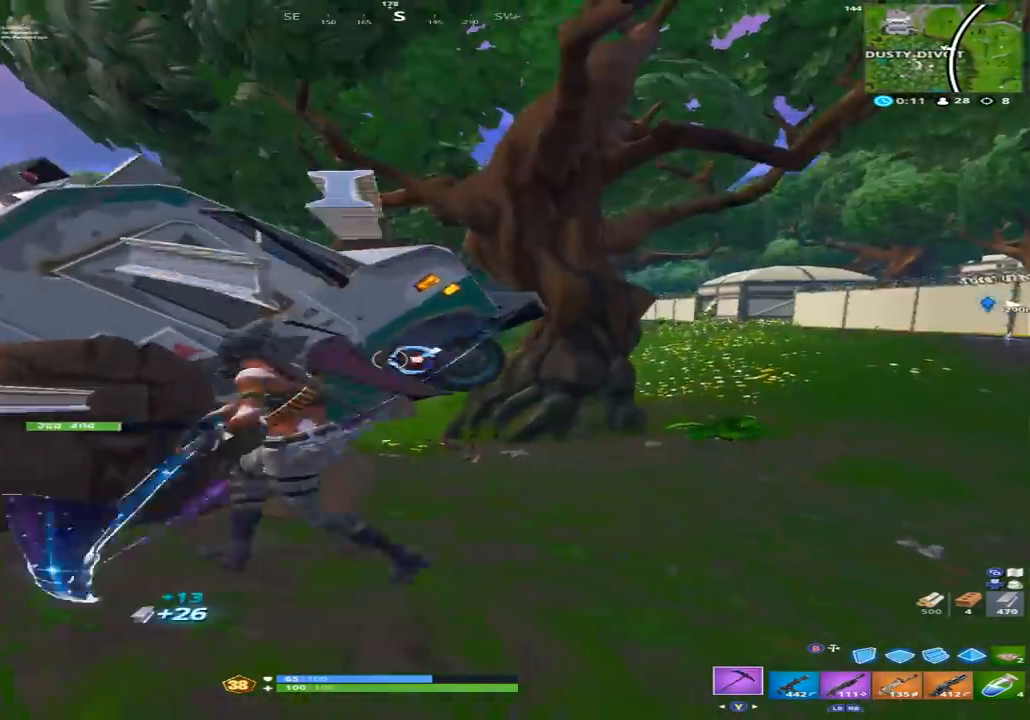
{"dt_ms": 500, "buttons": ["R2"], "left_stick": "left", "right_stick": "center", "events": [[100, "left_stick", "down-left"], [133, "right_stick", "down-right"], [200, "right_stick", "right"], [367, "left_stick", "left"], [367, "right_stick", "up-right"], [467, "right_stick", "center"]]}
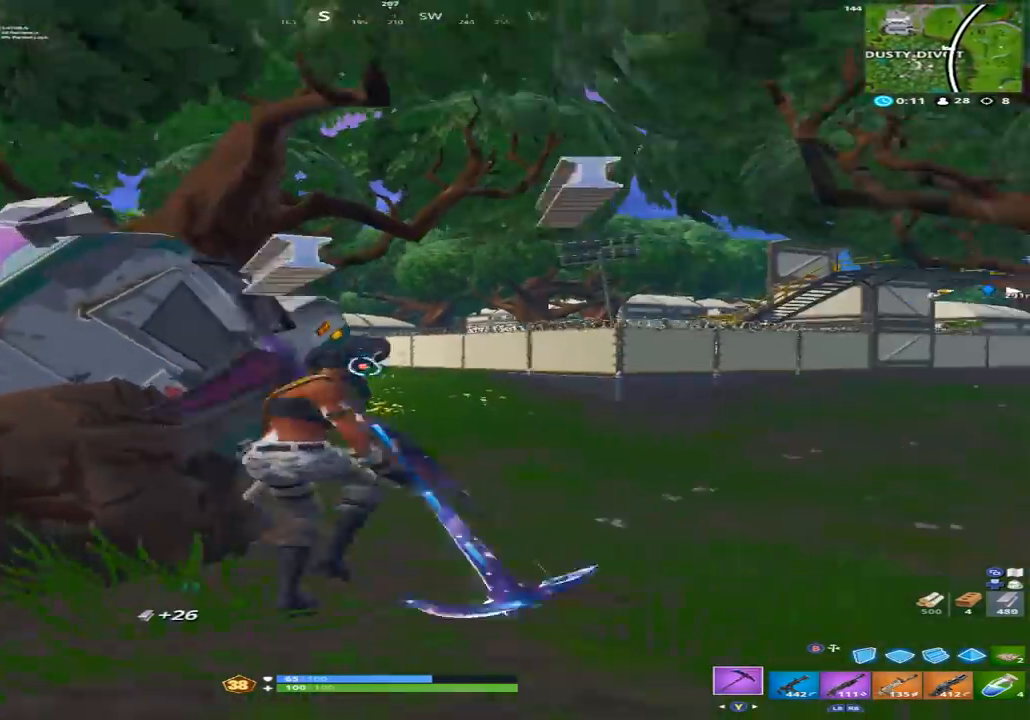
{"dt_ms": 500, "buttons": ["R2"], "left_stick": "left", "right_stick": "up-right", "events": [[67, "right_stick", "down"], [233, "right_stick", "center"], [267, "left_stick", "down-left"], [333, "right_stick", "up-right"], [467, "left_stick", "left"]]}
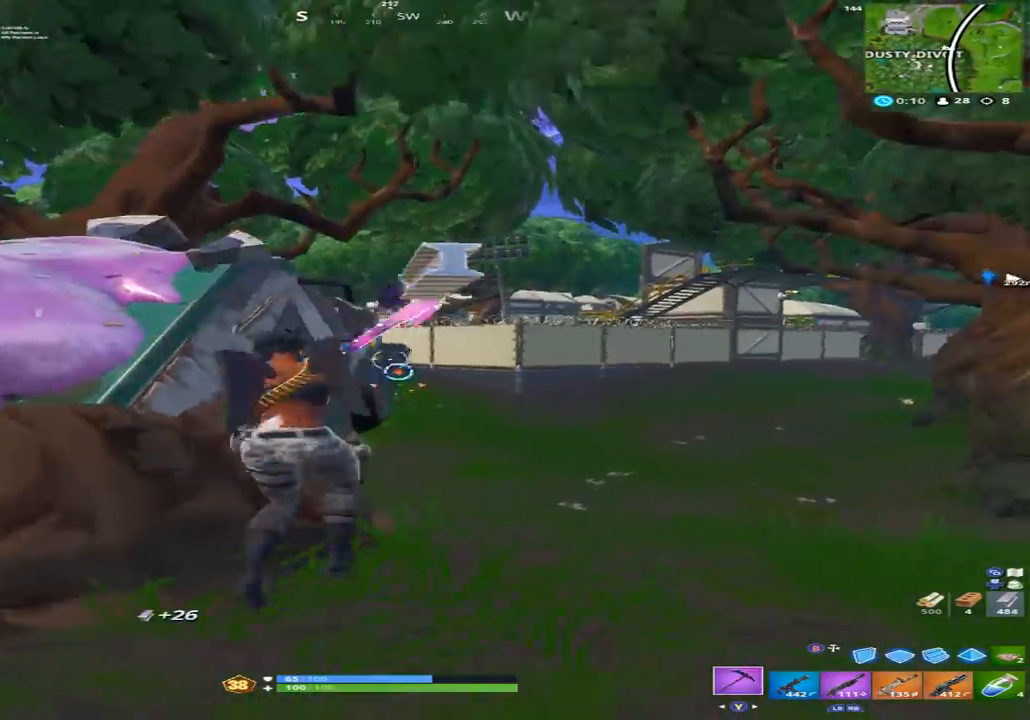
{"dt_ms": 500, "buttons": ["R2"], "left_stick": "down-left", "right_stick": "center", "events": [[67, "right_stick", "center"], [133, "right_stick", "down"], [167, "left_stick", "up-left"], [267, "right_stick", "center"], [500, "left_stick", "down-left"]]}
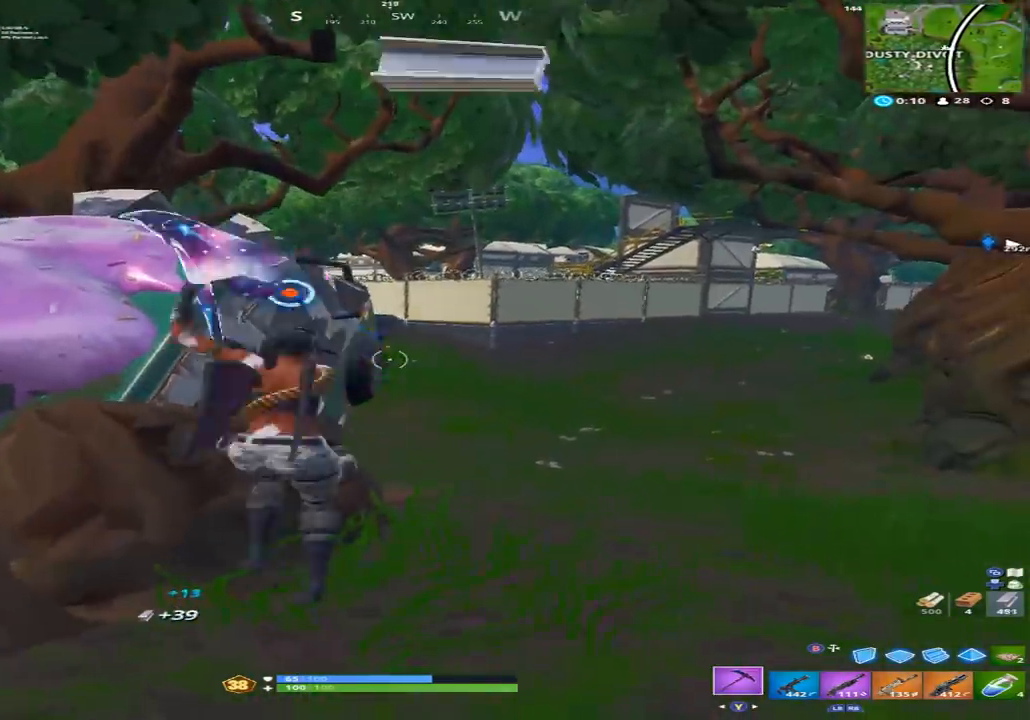
{"dt_ms": 500, "buttons": ["R2"], "left_stick": "down", "right_stick": "down-right", "events": [[33, "right_stick", "up-left"], [67, "left_stick", "down"], [267, "right_stick", "down-left"], [433, "right_stick", "down-right"]]}
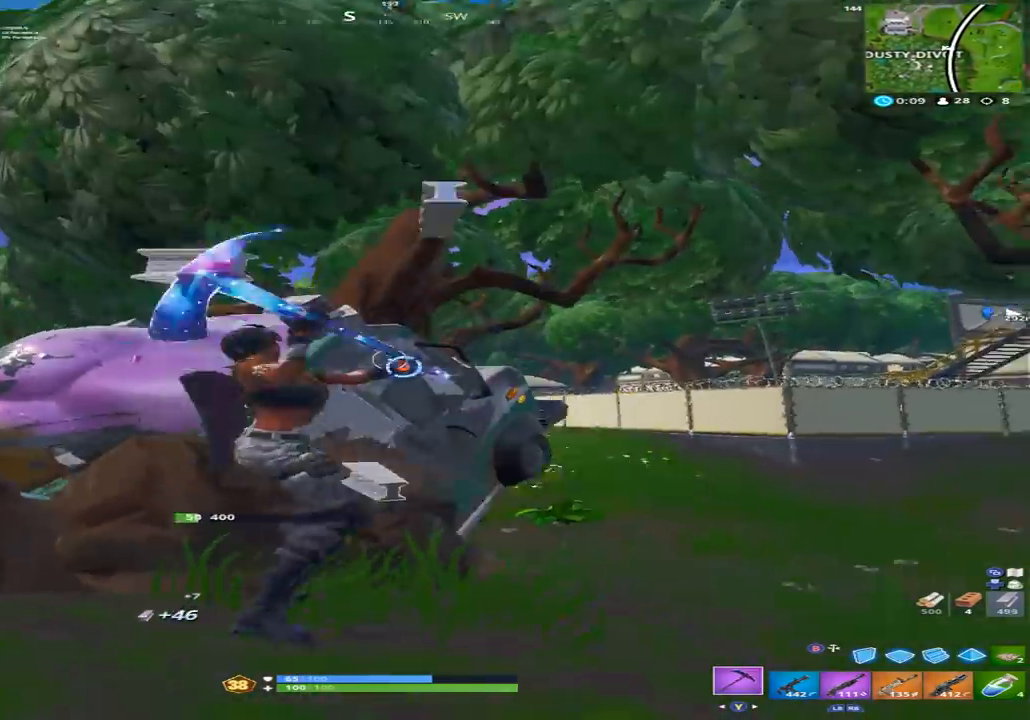
{"dt_ms": 500, "buttons": [], "left_stick": "up-left", "right_stick": "down-left", "events": [[100, "left_stick", "down-left"], [100, "right_stick", "center"], [233, "left_stick", "left"], [233, "right_stick", "down-left"], [267, "R2", "up"], [267, "Y", "down"], [367, "Y", "up"], [367, "left_stick", "up-left"]]}
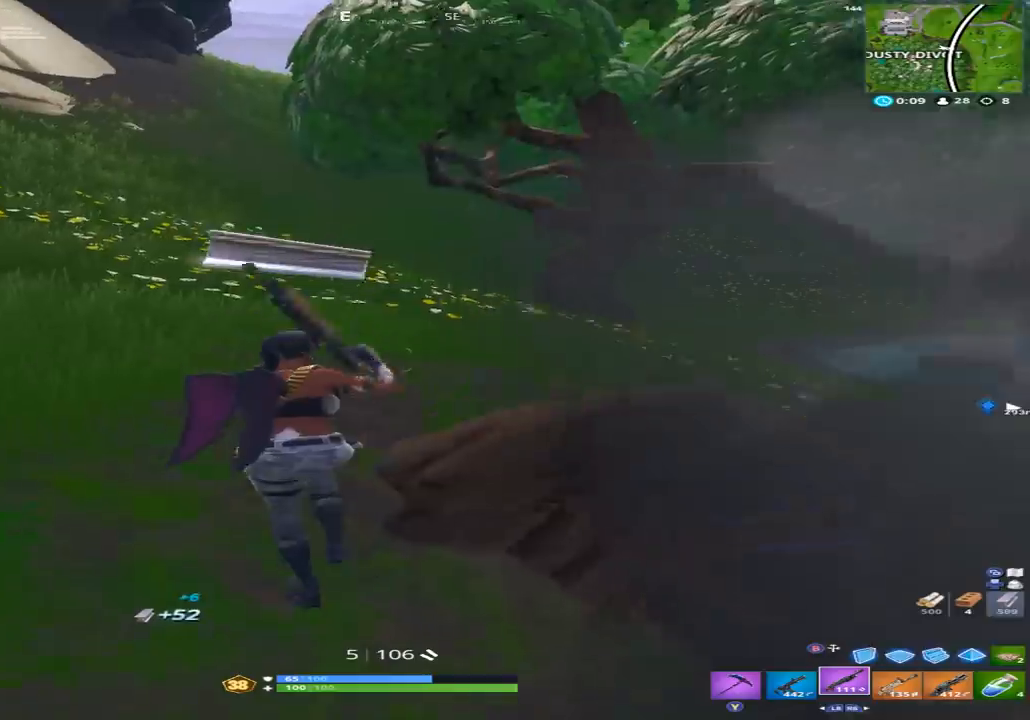
{"dt_ms": 500, "buttons": ["A"], "left_stick": "up-left", "right_stick": "center", "events": [[33, "right_stick", "center"], [267, "right_stick", "up-right"], [433, "right_stick", "center"], [500, "A", "down"]]}
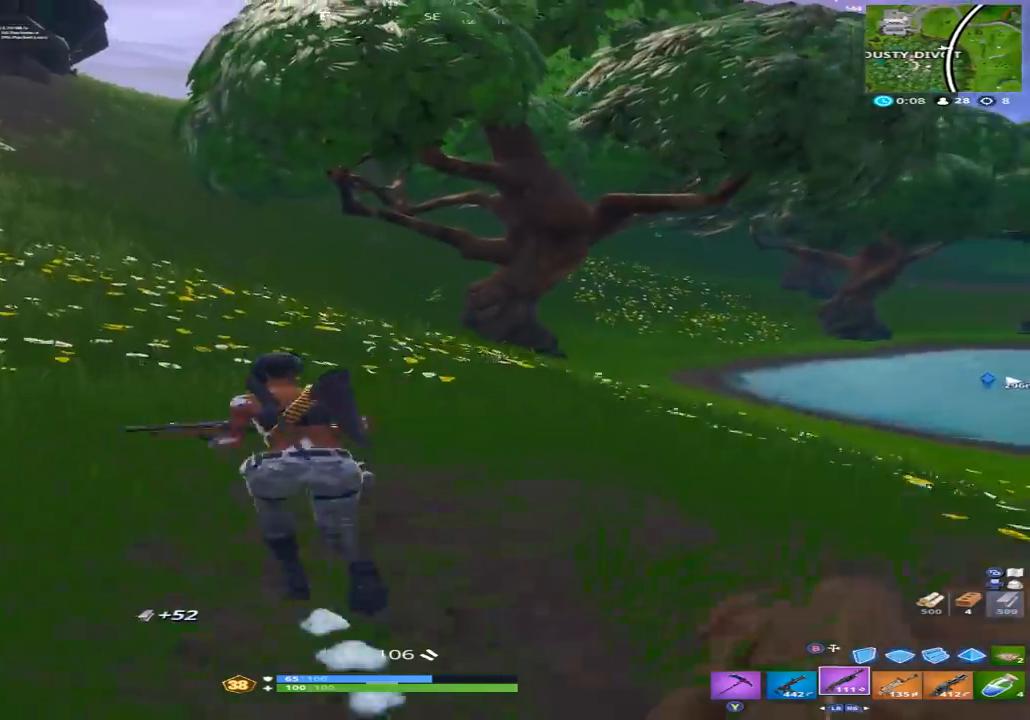
{"dt_ms": 500, "buttons": [], "left_stick": "up", "right_stick": "center", "events": [[33, "right_stick", "up-left"], [100, "right_stick", "up"], [133, "A", "up"], [233, "left_stick", "up"], [233, "right_stick", "center"]]}
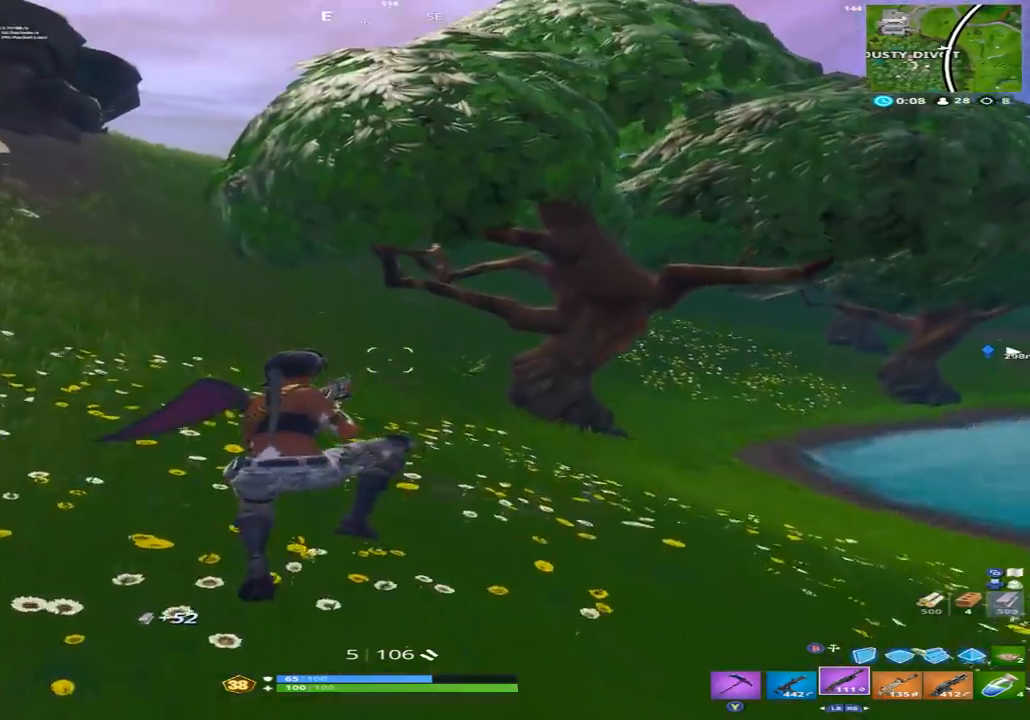
{"dt_ms": 500, "buttons": [], "left_stick": "up-left", "right_stick": "right", "events": [[67, "right_stick", "right"], [133, "left_stick", "up-left"]]}
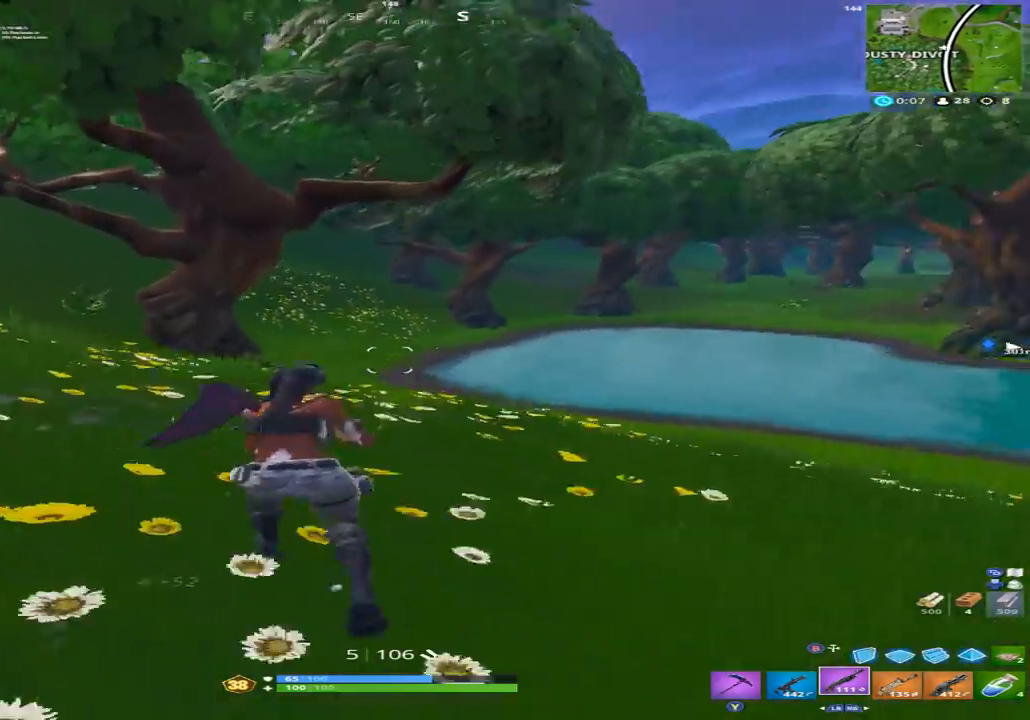
{"dt_ms": 500, "buttons": [], "left_stick": "left", "right_stick": "center", "events": [[167, "A", "down"], [200, "left_stick", "left"], [233, "A", "up"], [333, "right_stick", "center"]]}
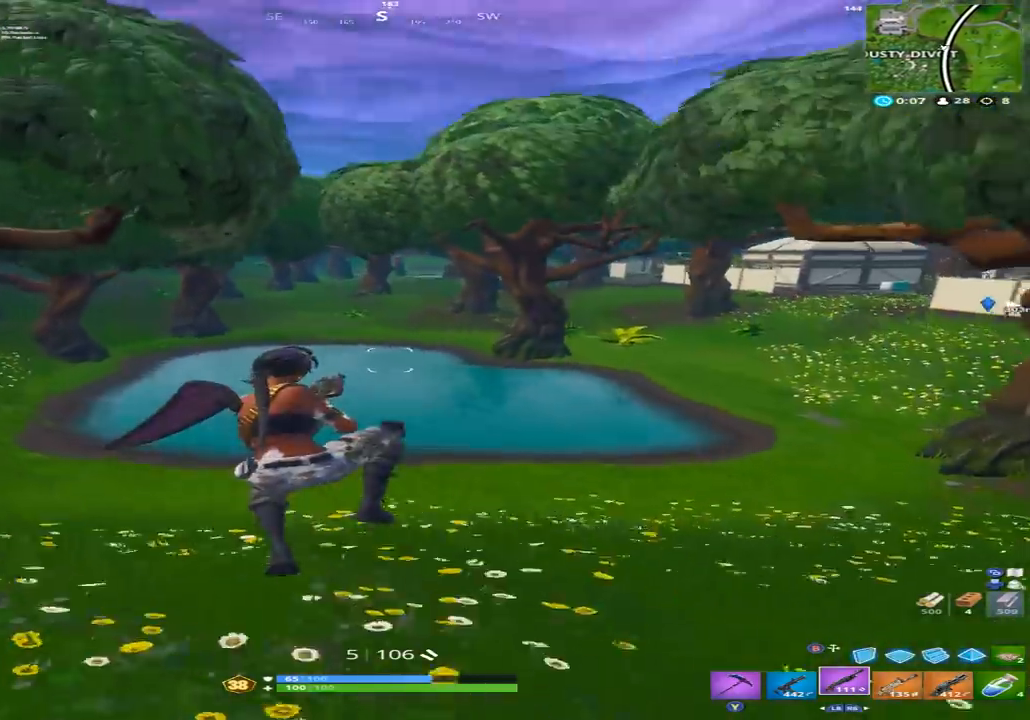
{"dt_ms": 500, "buttons": [], "left_stick": "up-left", "right_stick": "up-left", "events": [[167, "right_stick", "left"], [200, "left_stick", "up-left"], [333, "R1", "down"], [400, "right_stick", "up-left"], [433, "R1", "up"]]}
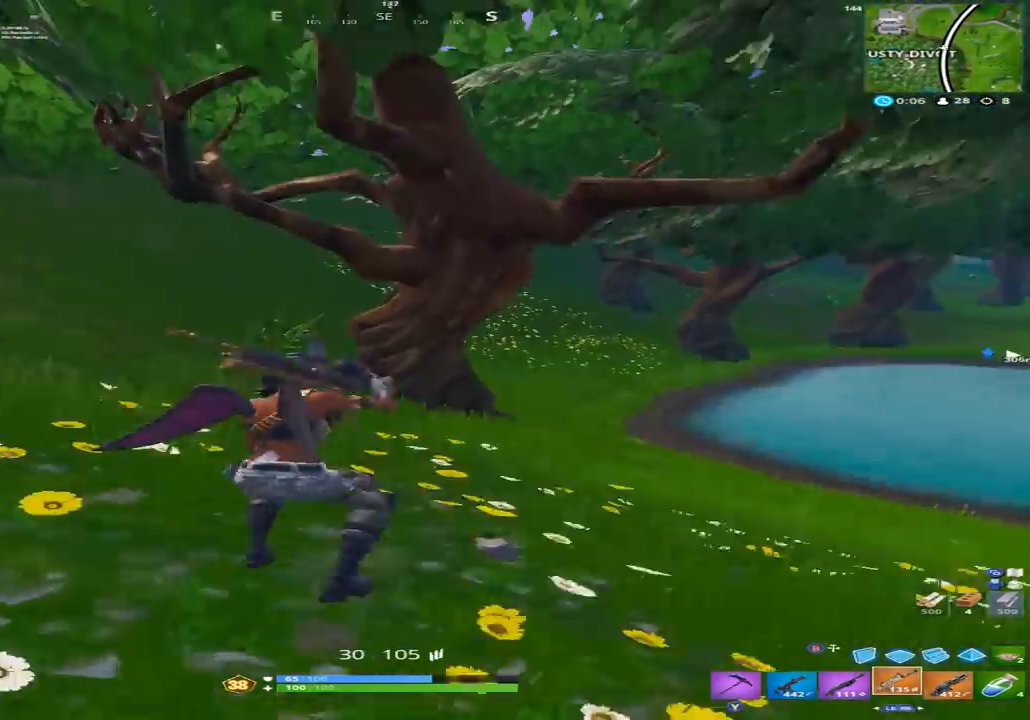
{"dt_ms": 500, "buttons": [], "left_stick": "up-left", "right_stick": "up-left", "events": [[200, "left_stick", "up"], [333, "A", "down"], [400, "A", "up"], [400, "left_stick", "up-left"], [400, "right_stick", "center"], [500, "right_stick", "up-left"]]}
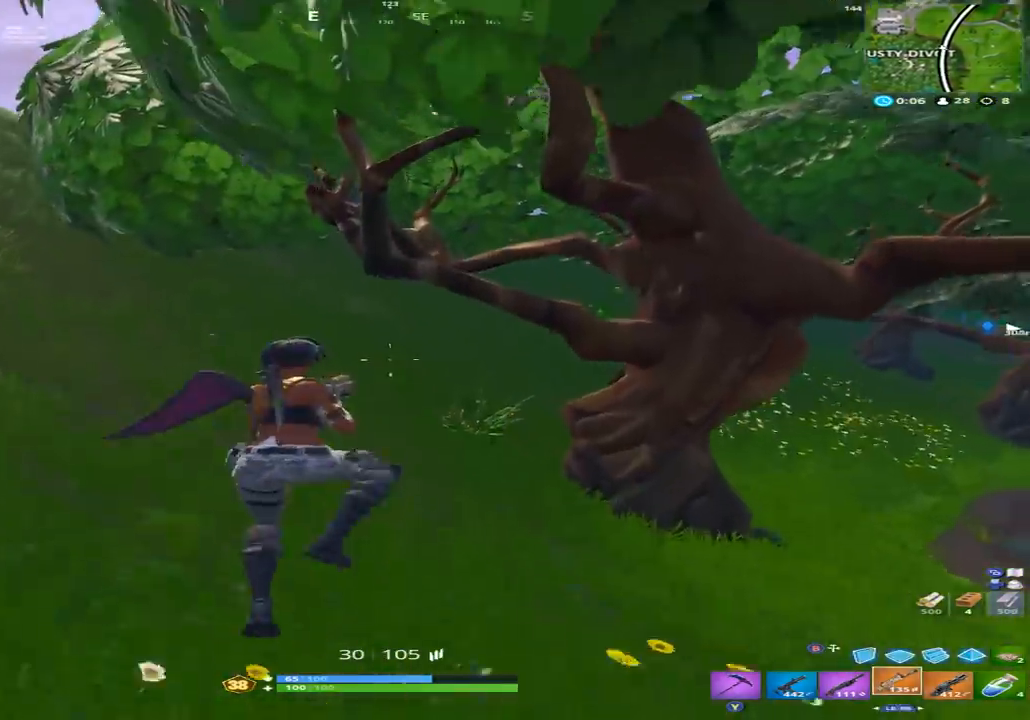
{"dt_ms": 500, "buttons": [], "left_stick": "up", "right_stick": "center", "events": [[33, "X", "down"], [100, "X", "up"], [167, "left_stick", "up"], [267, "right_stick", "center"]]}
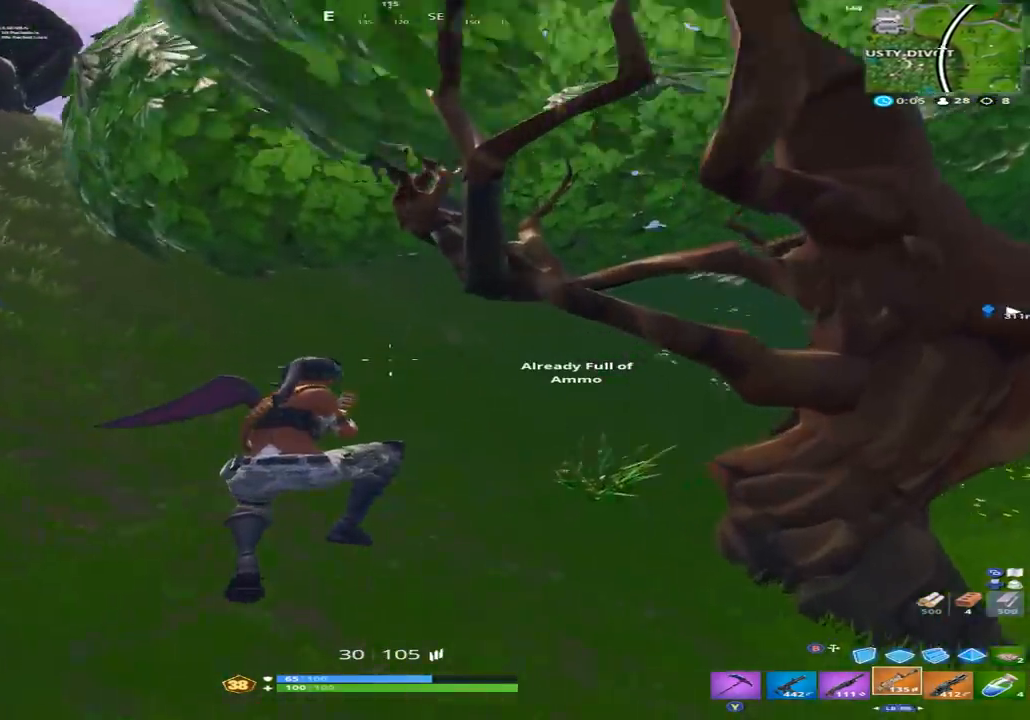
{"dt_ms": 500, "buttons": [], "left_stick": "up", "right_stick": "center", "events": []}
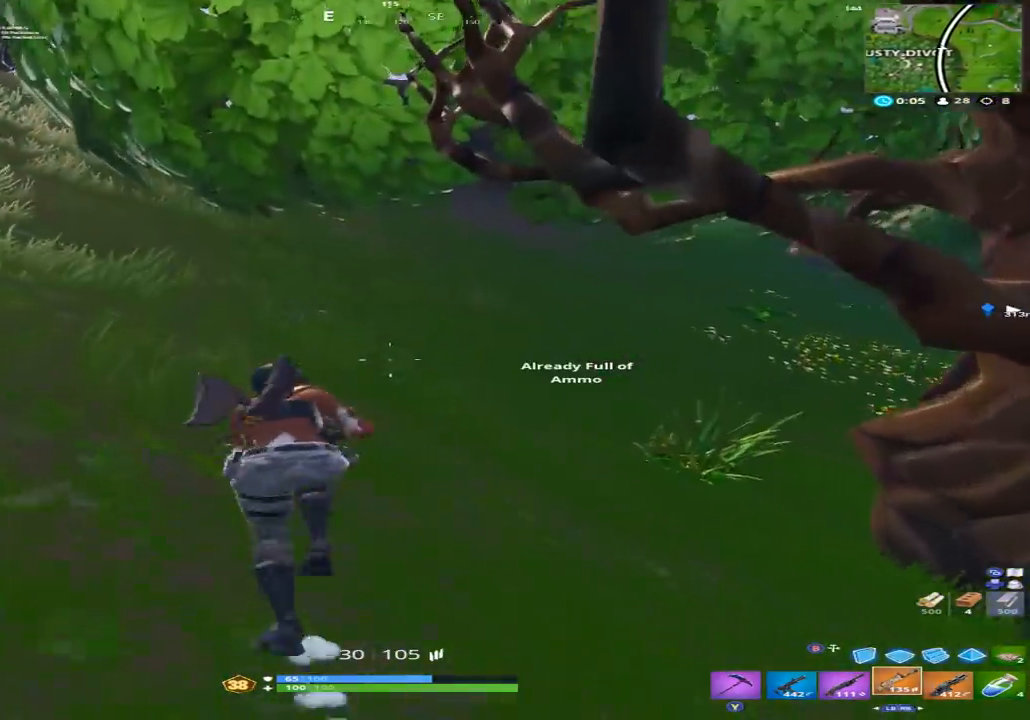
{"dt_ms": 500, "buttons": [], "left_stick": "up", "right_stick": "center", "events": []}
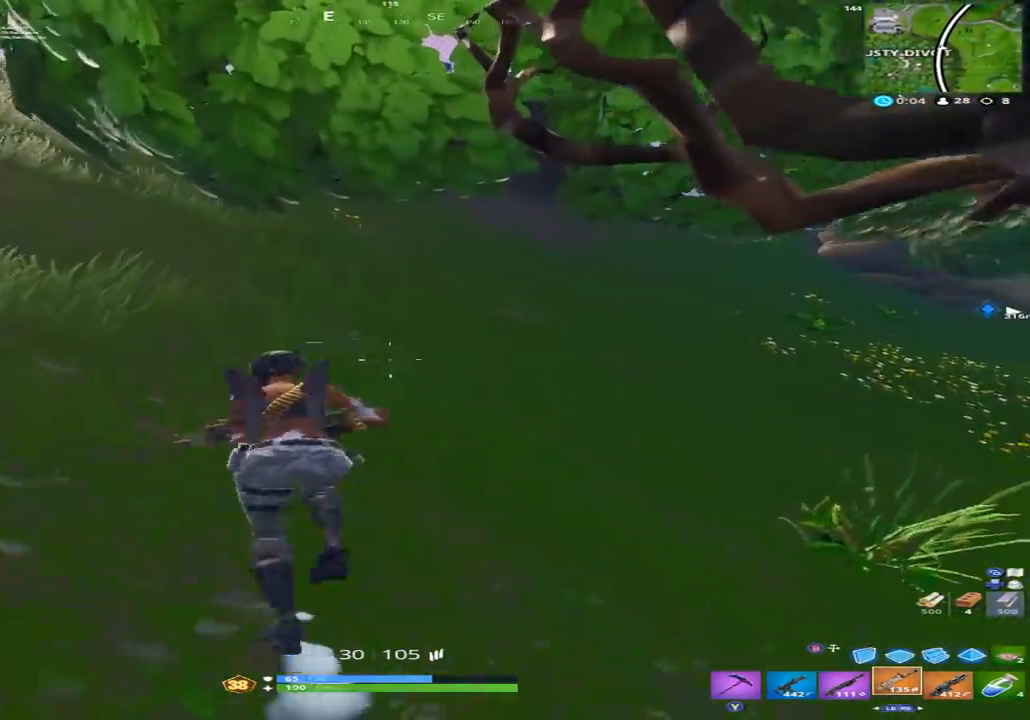
{"dt_ms": 500, "buttons": [], "left_stick": "up", "right_stick": "center", "events": [[300, "left_stick", "up-right"], [433, "left_stick", "up"]]}
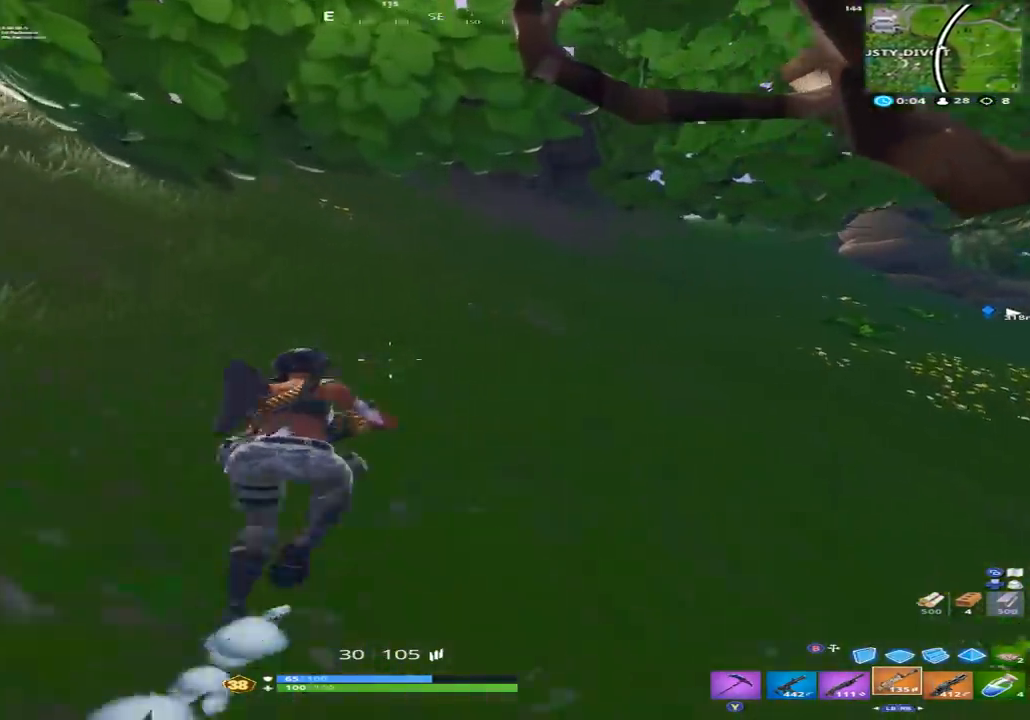
{"dt_ms": 500, "buttons": [], "left_stick": "up-right", "right_stick": "center", "events": [[300, "left_stick", "up-right"]]}
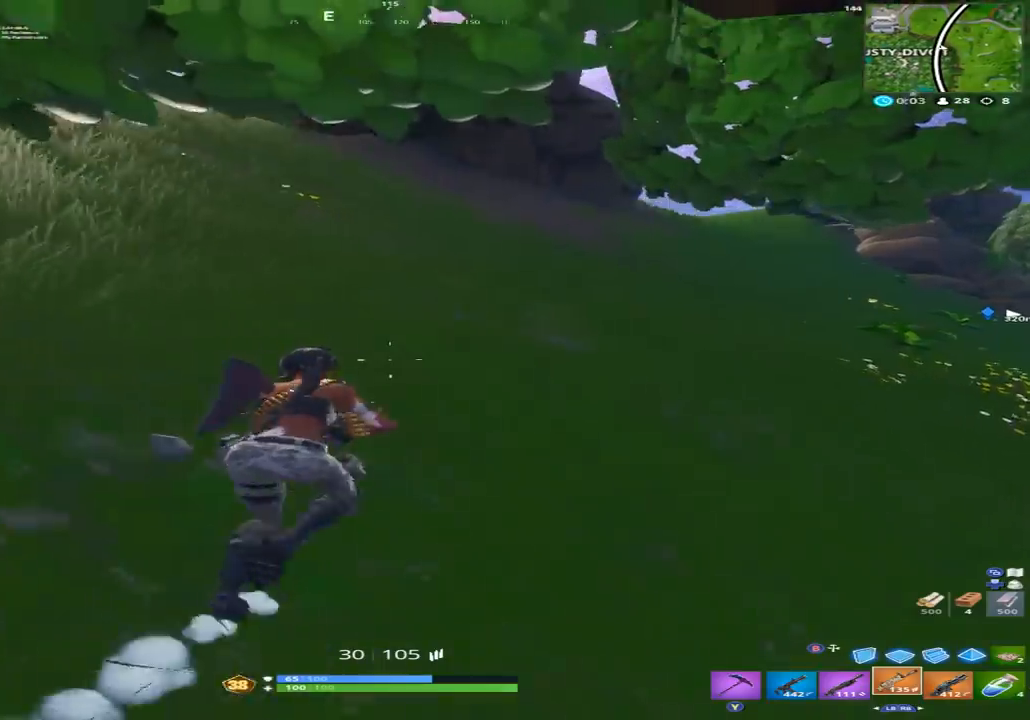
{"dt_ms": 500, "buttons": [], "left_stick": "up-left", "right_stick": "center", "events": [[100, "left_stick", "up"], [267, "left_stick", "up-left"]]}
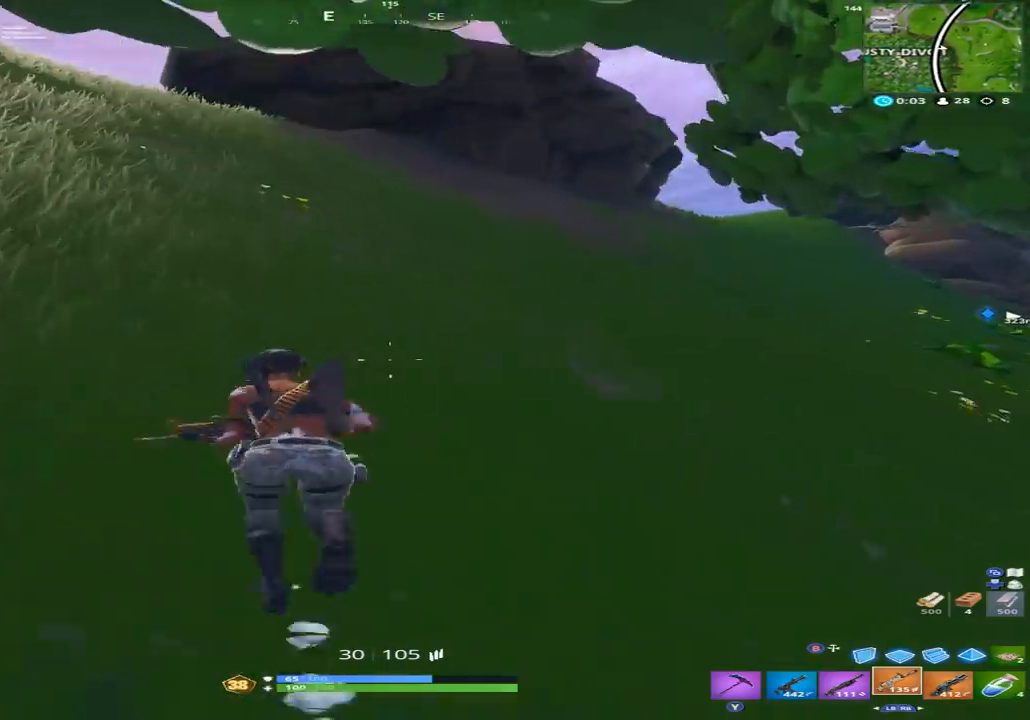
{"dt_ms": 500, "buttons": [], "left_stick": "up-left", "right_stick": "center", "events": [[133, "right_stick", "up-left"], [300, "right_stick", "center"]]}
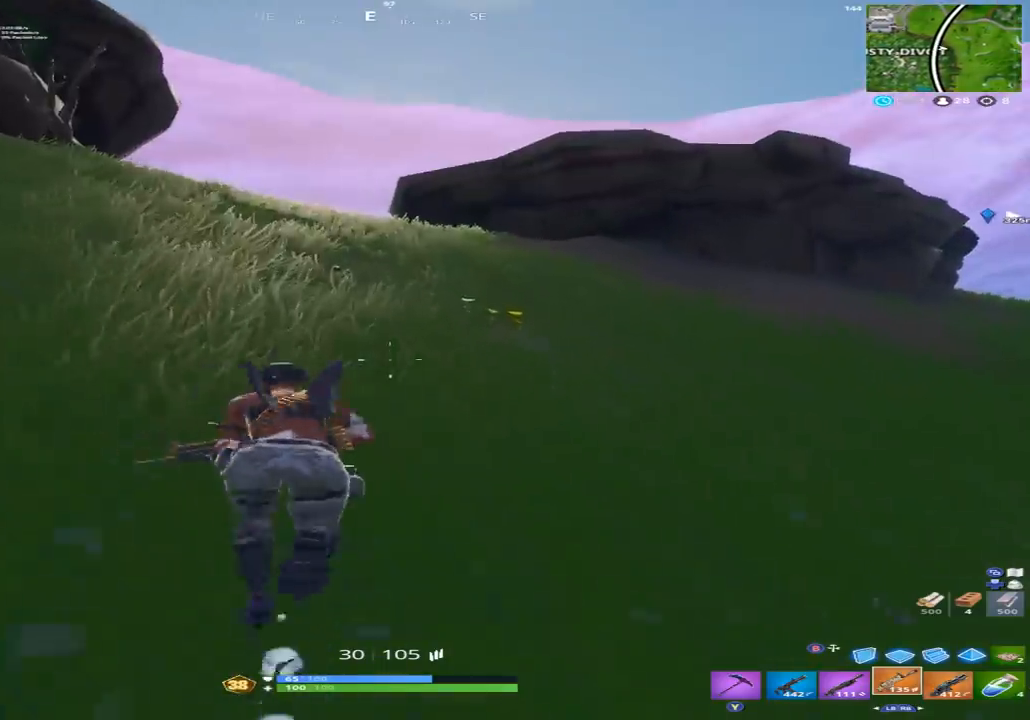
{"dt_ms": 500, "buttons": [], "left_stick": "up-left", "right_stick": "center", "events": [[33, "A", "down"], [167, "A", "up"]]}